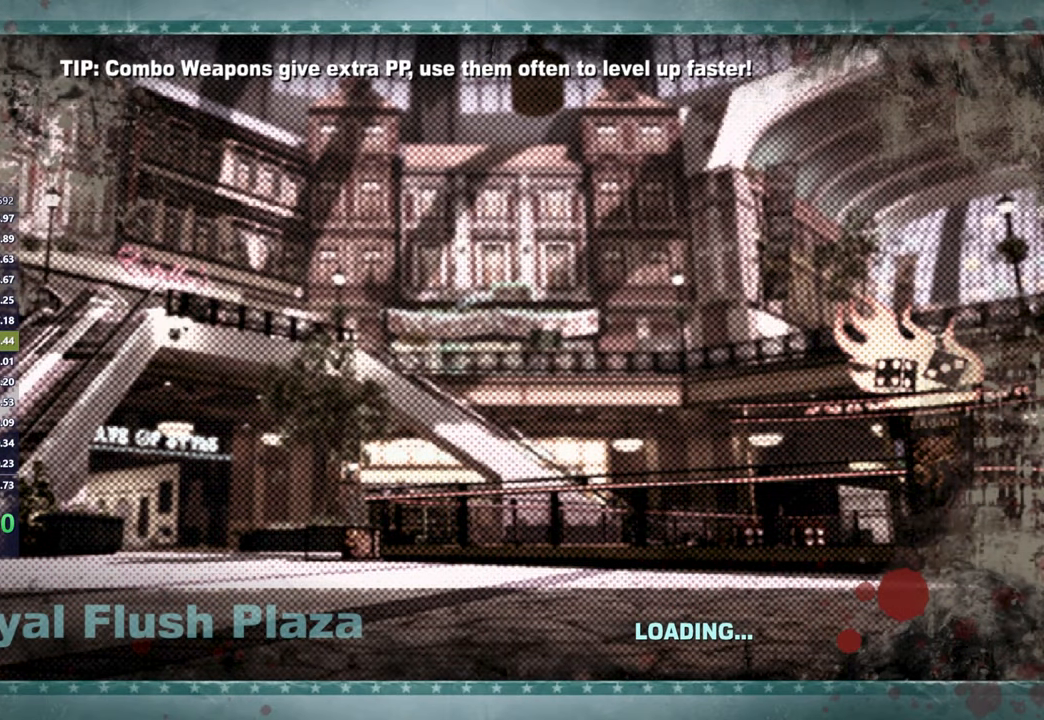
Gameplay with a controller (Xbox layout); each line is a JSON object with the inputs held at the frame after it. "button_events" lists button changes between this image and that frame as [ms after this image, input, new state], when the widget could be followed in between (sticks are given only as held states).
{"buttons": ["X"], "left_stick": "up", "right_stick": "center", "button_events": [[67, "X", "down"], [150, "X", "up"], [217, "X", "down"], [300, "X", "up"], [350, "X", "down"], [433, "X", "up"], [500, "X", "down"]]}
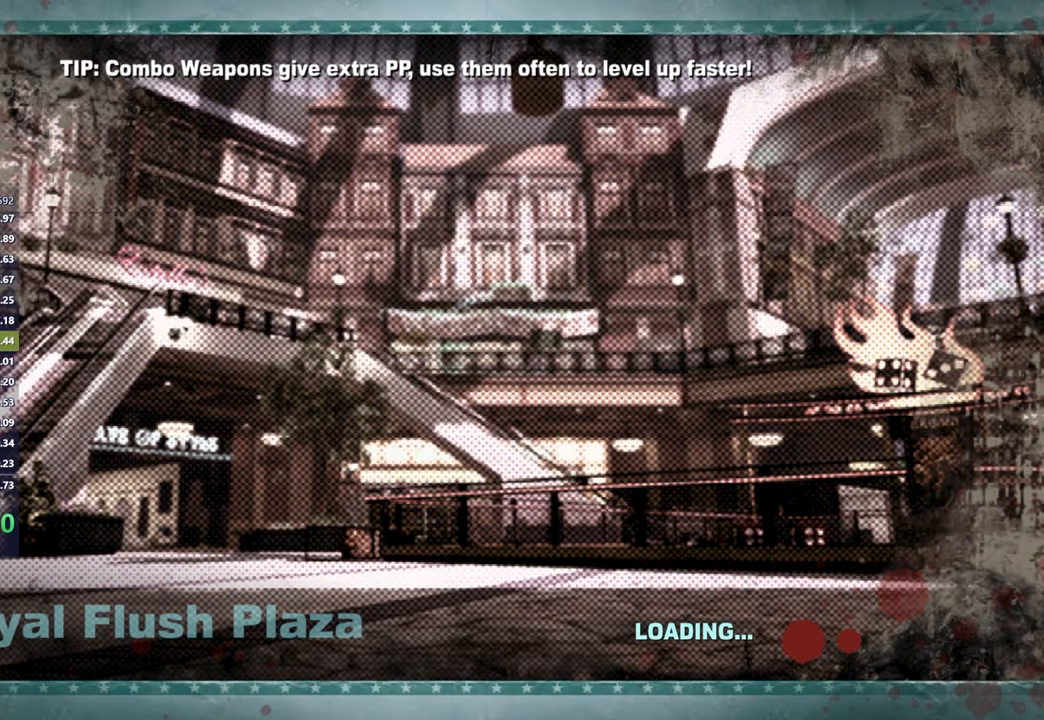
{"buttons": ["X"], "left_stick": "up", "right_stick": "center", "button_events": [[67, "X", "up"], [150, "X", "down"], [217, "X", "up"], [300, "X", "down"], [367, "X", "up"], [450, "X", "down"]]}
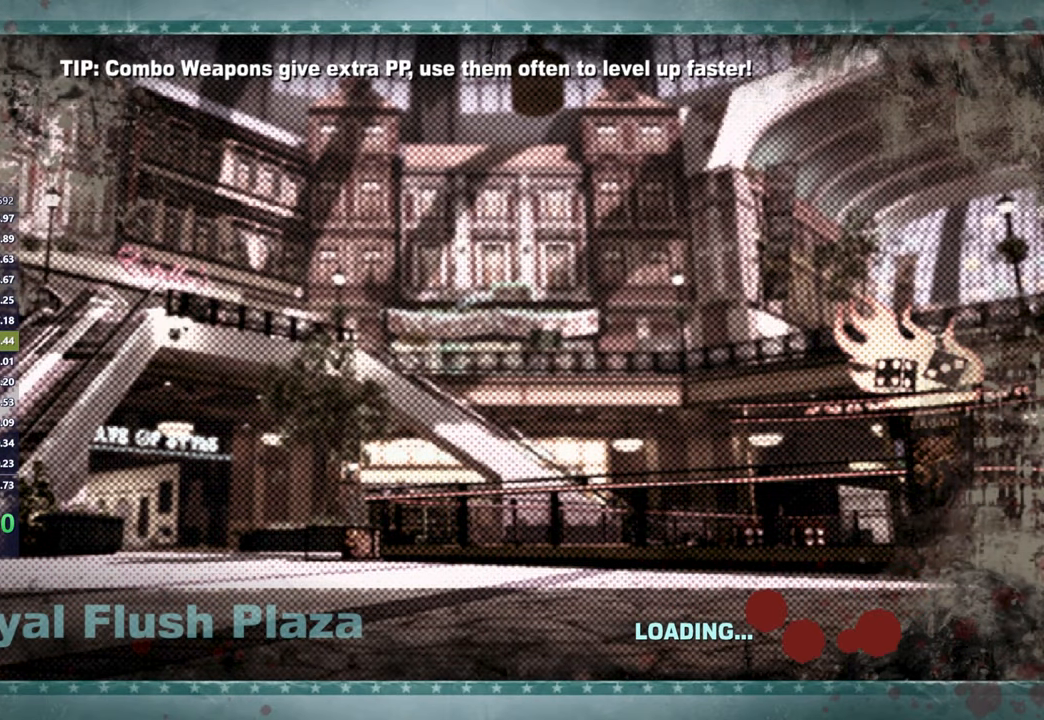
{"buttons": [], "left_stick": "up", "right_stick": "center", "button_events": [[17, "X", "up"], [100, "X", "down"], [150, "X", "up"], [233, "X", "down"], [300, "X", "up"], [400, "X", "down"], [467, "X", "up"]]}
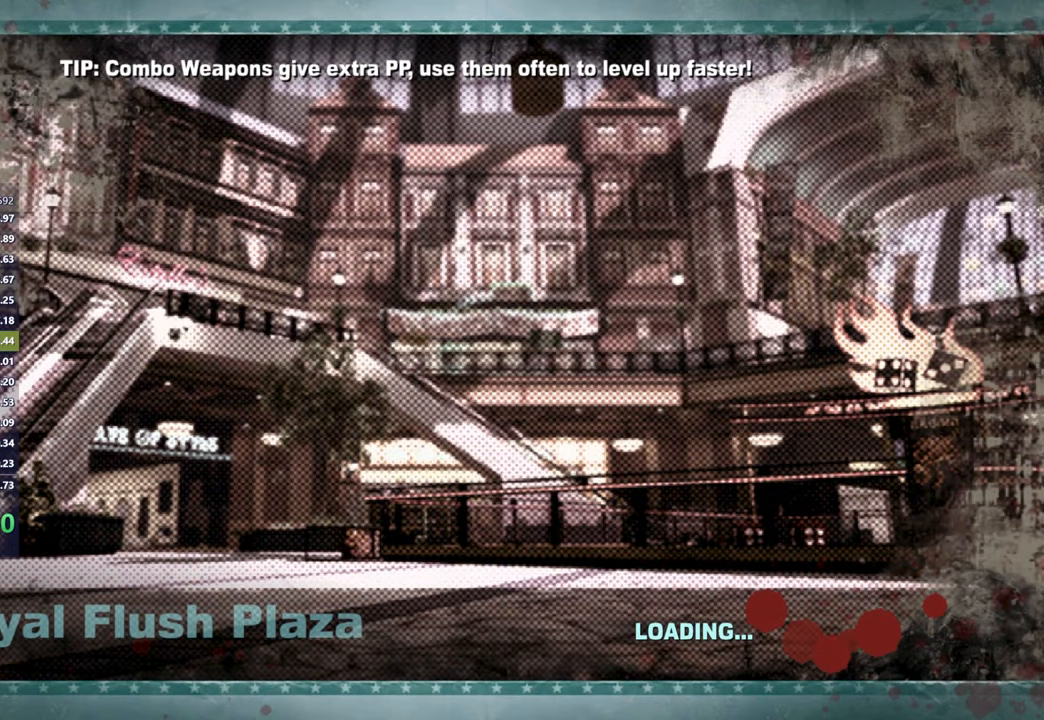
{"buttons": [], "left_stick": "up-left", "right_stick": "center", "button_events": [[67, "X", "down"], [117, "X", "up"], [217, "X", "down"], [267, "X", "up"], [350, "X", "down"], [417, "X", "up"]]}
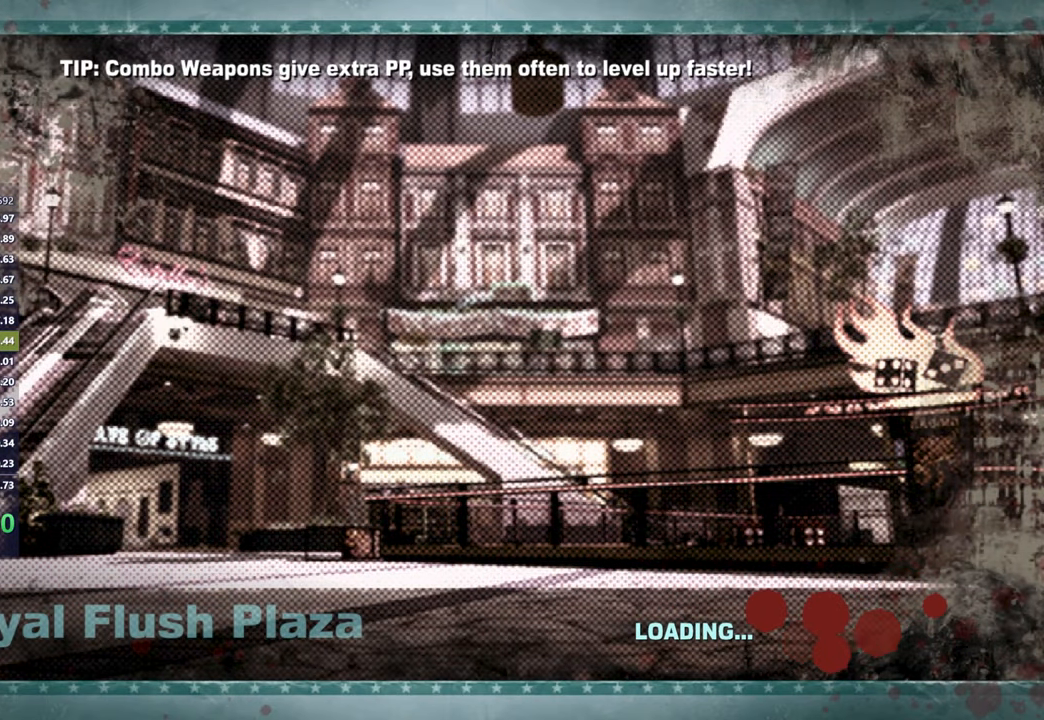
{"buttons": [], "left_stick": "up-left", "right_stick": "center", "button_events": [[150, "X", "down"], [200, "X", "up"], [283, "X", "down"], [350, "X", "up"], [433, "X", "down"], [500, "X", "up"]]}
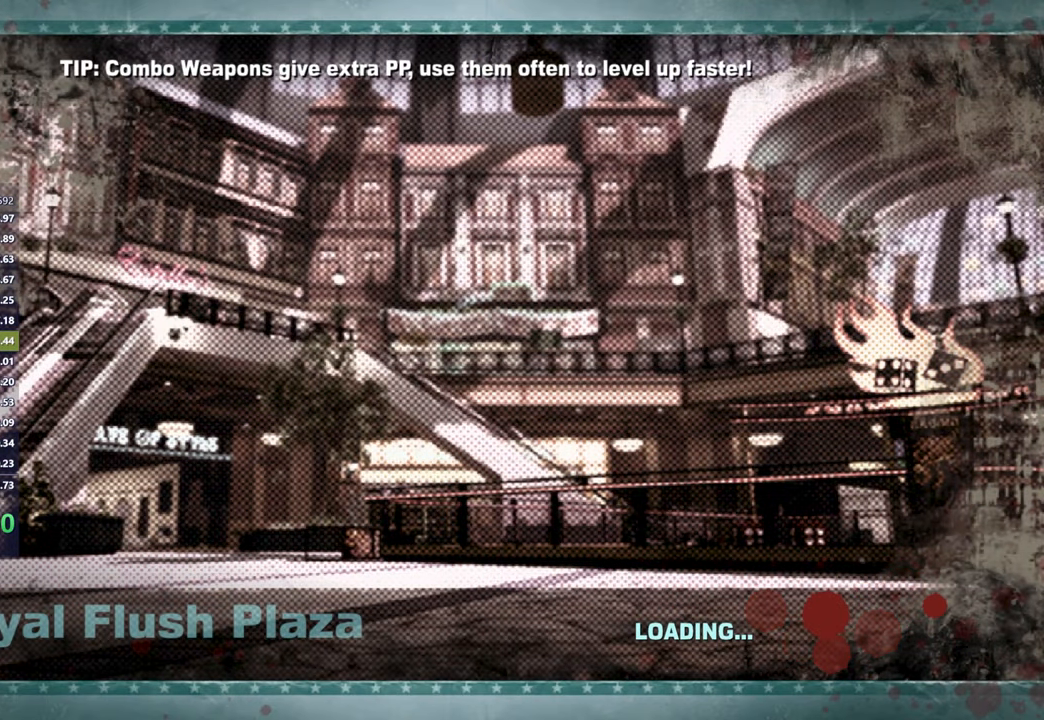
{"buttons": [], "left_stick": "up-left", "right_stick": "center", "button_events": [[83, "X", "down"], [150, "X", "up"], [233, "X", "down"], [300, "X", "up"], [400, "X", "down"], [467, "X", "up"]]}
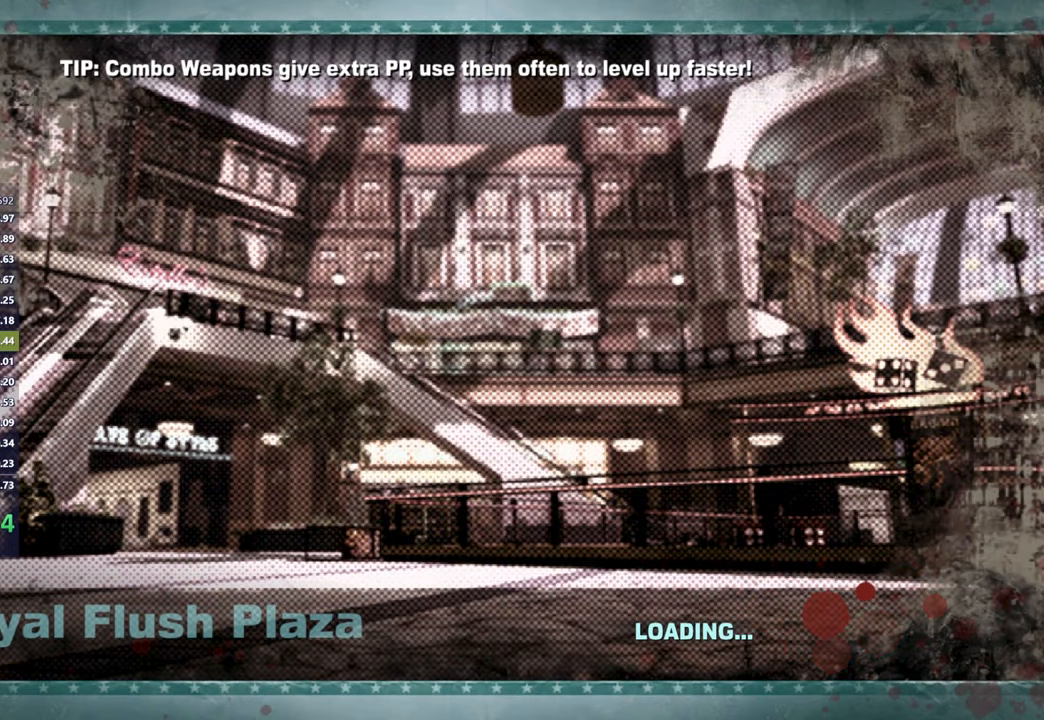
{"buttons": ["X"], "left_stick": "up-left", "right_stick": "center", "button_events": [[67, "X", "down"], [133, "X", "up"], [217, "X", "down"], [283, "X", "up"], [367, "X", "down"]]}
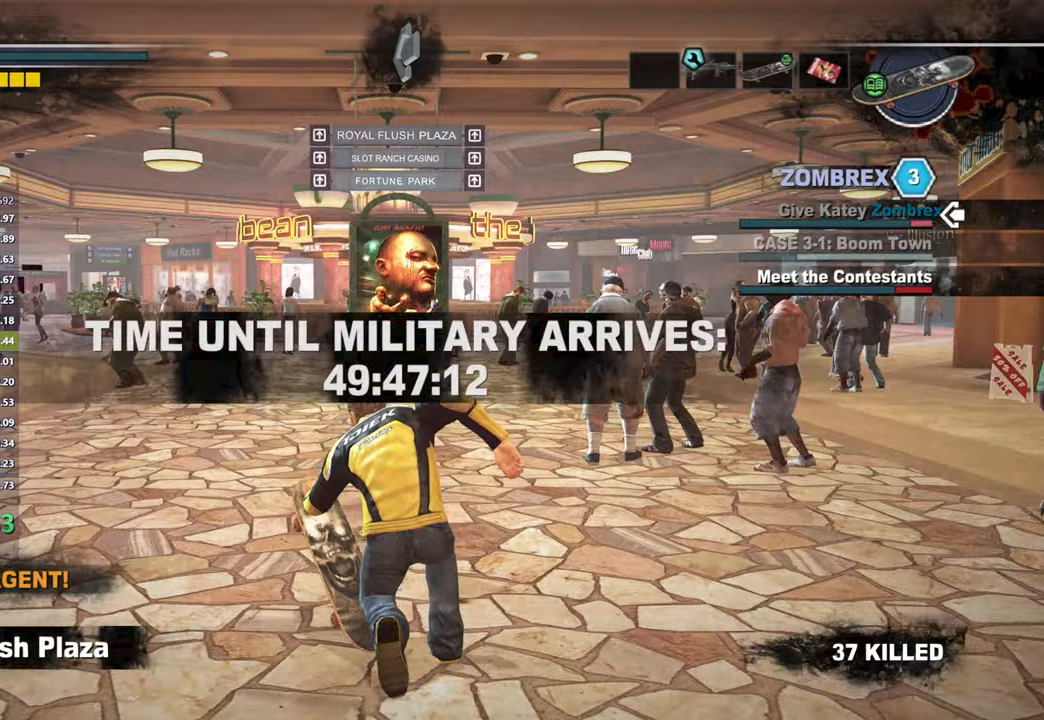
{"buttons": ["X"], "left_stick": "center", "right_stick": "left", "button_events": []}
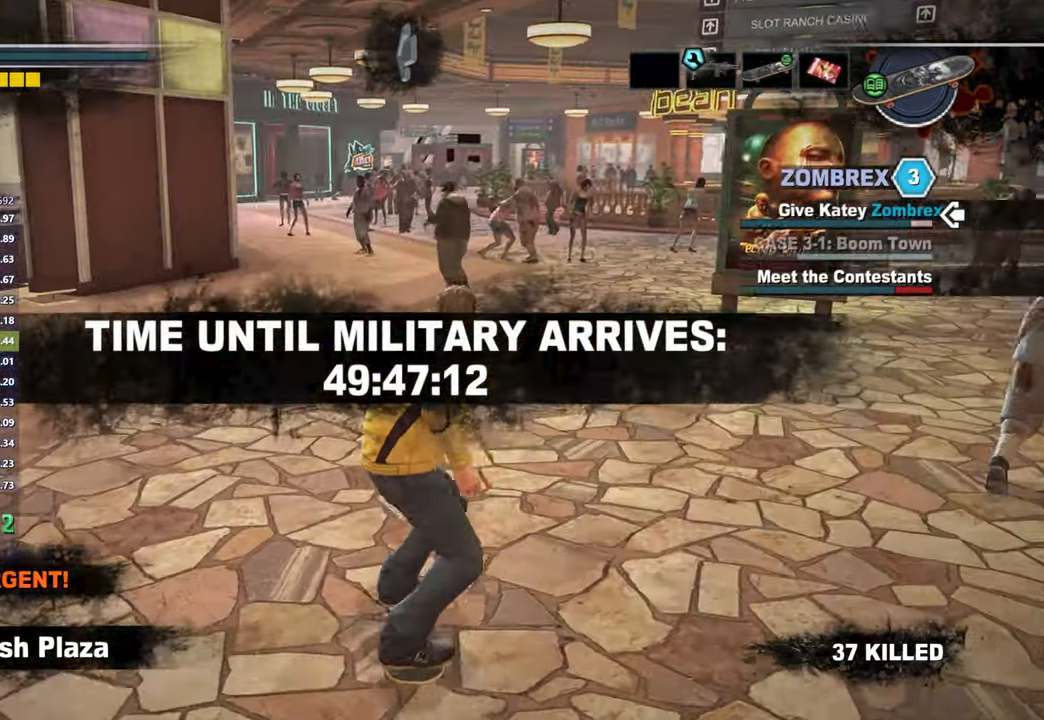
{"buttons": ["X"], "left_stick": "left", "right_stick": "center", "button_events": []}
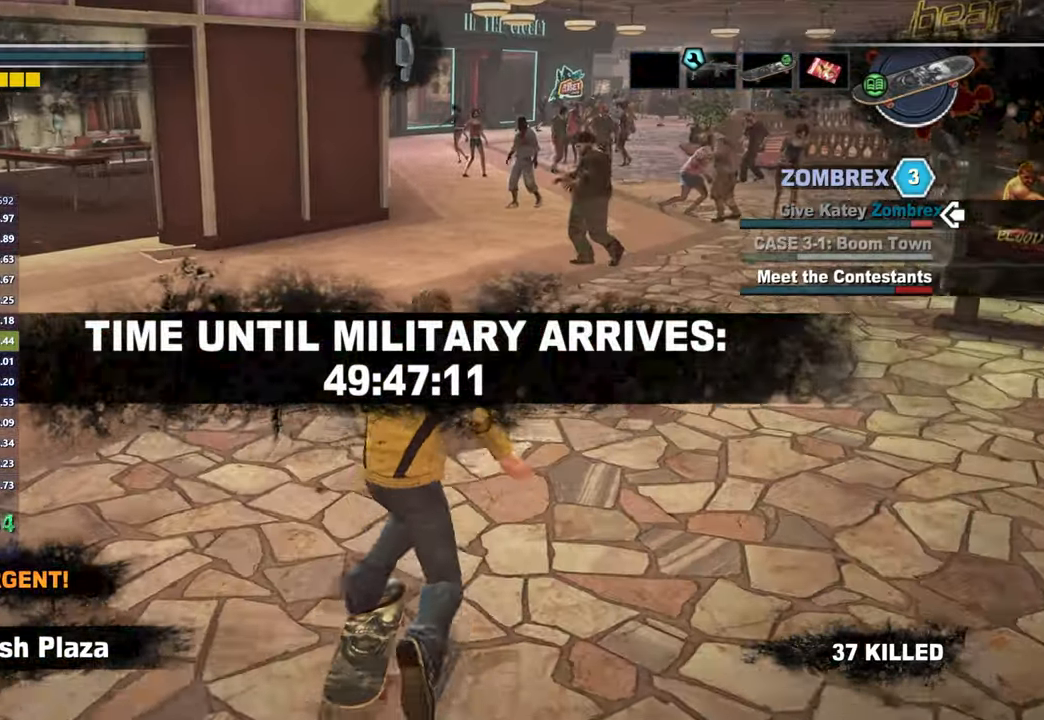
{"buttons": ["X"], "left_stick": "center", "right_stick": "center", "button_events": []}
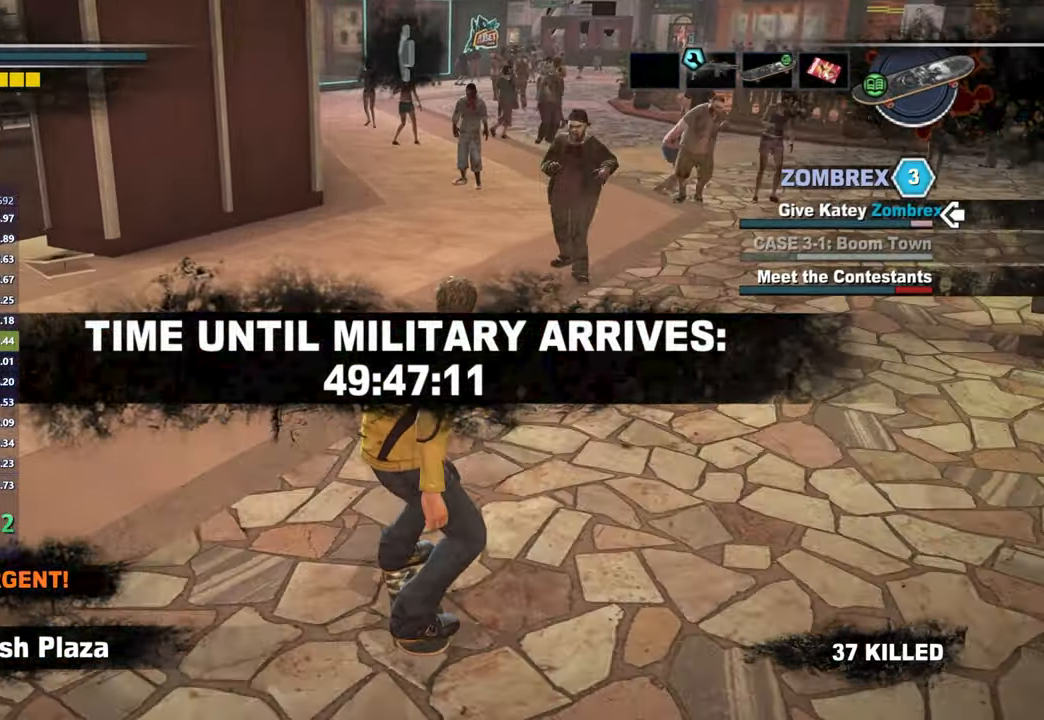
{"buttons": ["X"], "left_stick": "center", "right_stick": "center", "button_events": []}
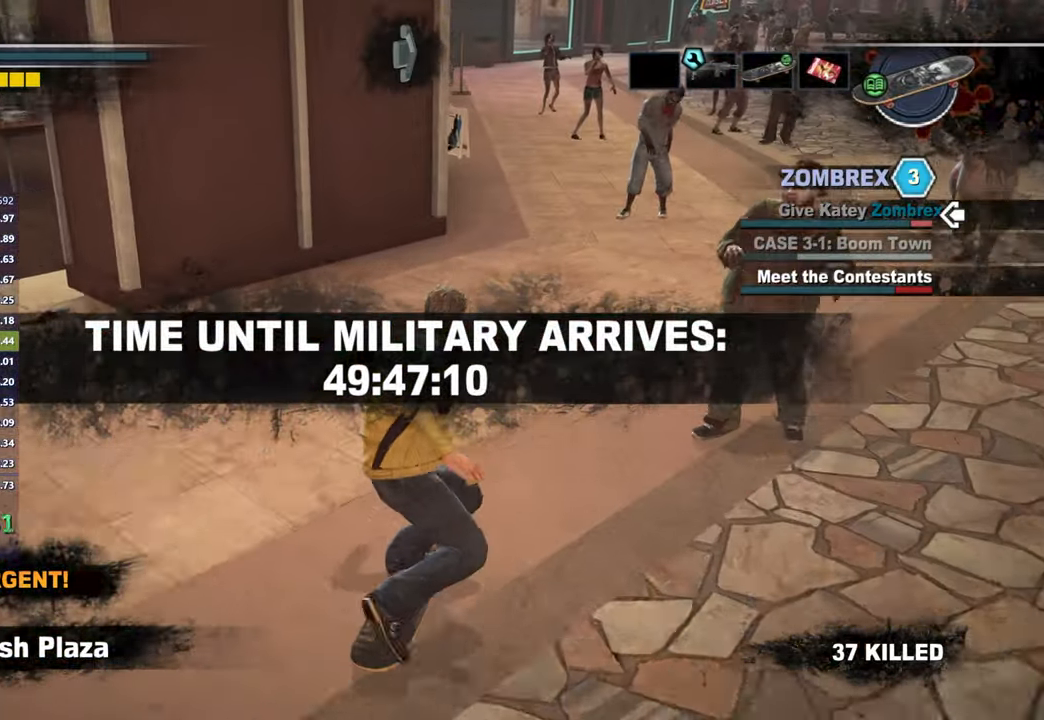
{"buttons": ["X"], "left_stick": "center", "right_stick": "center", "button_events": []}
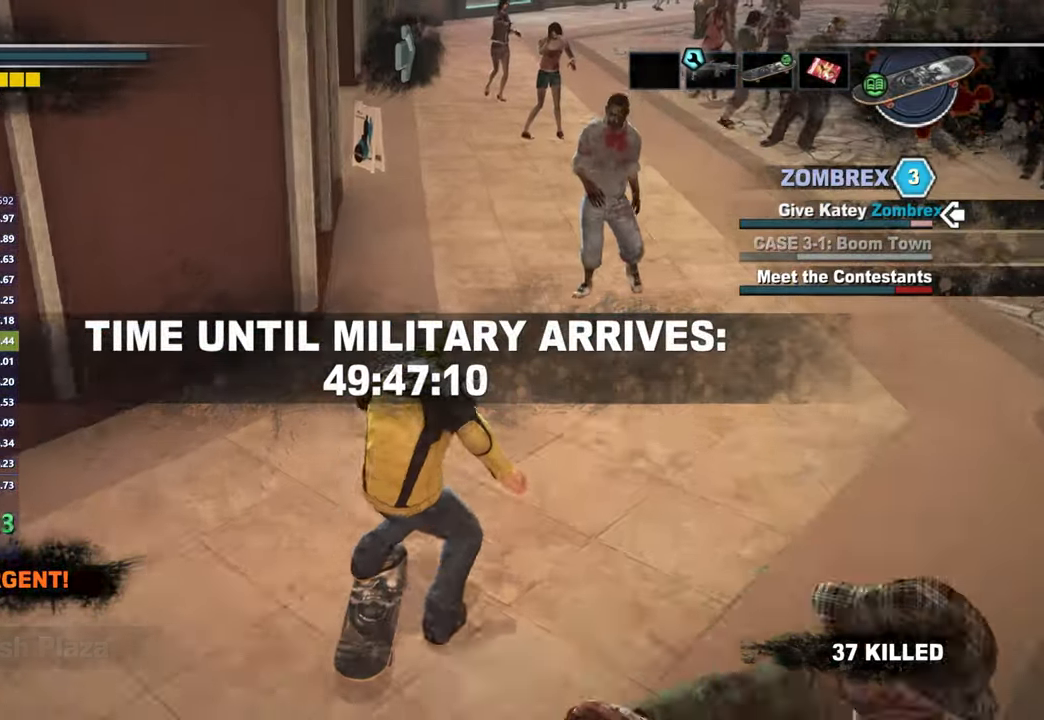
{"buttons": ["X"], "left_stick": "center", "right_stick": "center", "button_events": []}
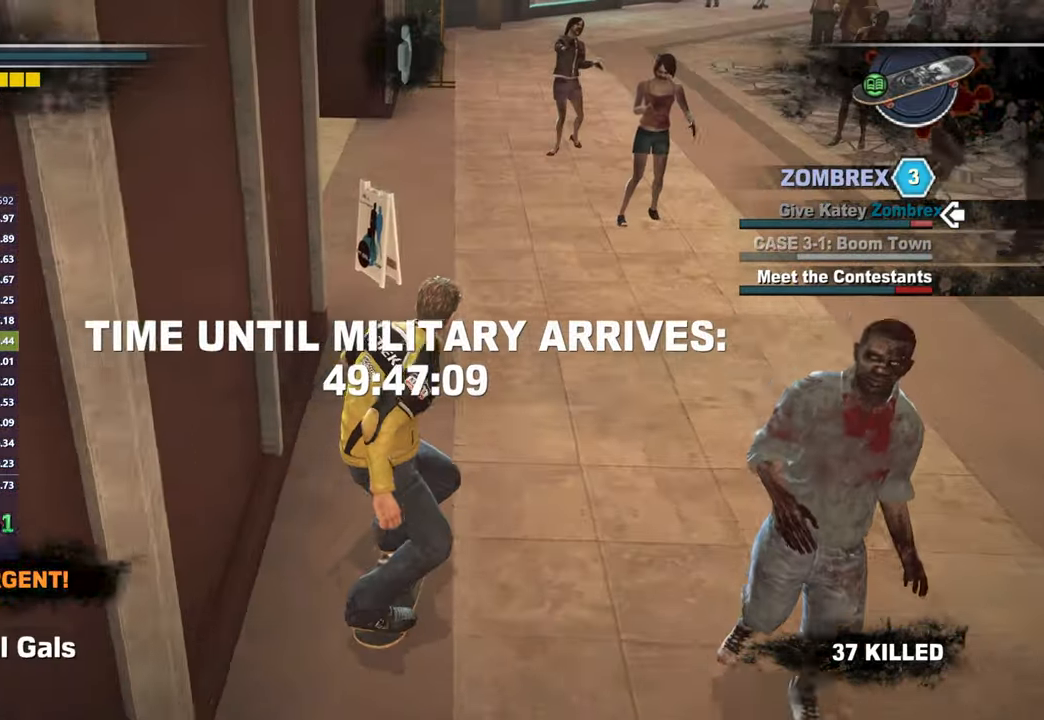
{"buttons": ["X"], "left_stick": "center", "right_stick": "center", "button_events": []}
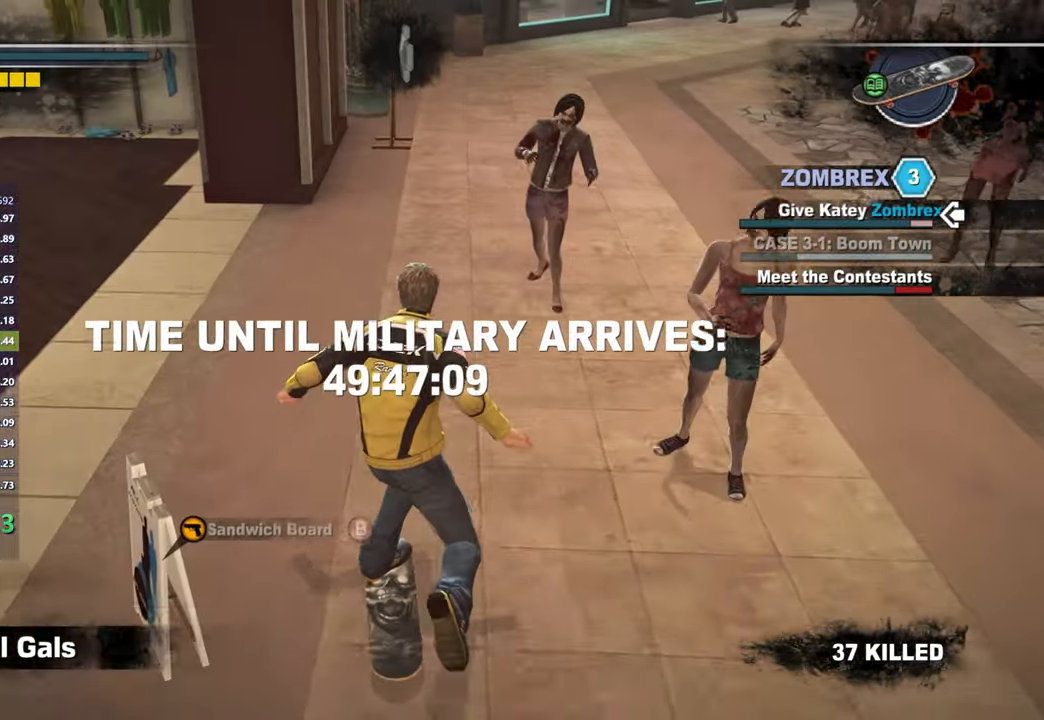
{"buttons": ["X"], "left_stick": "right", "right_stick": "center", "button_events": []}
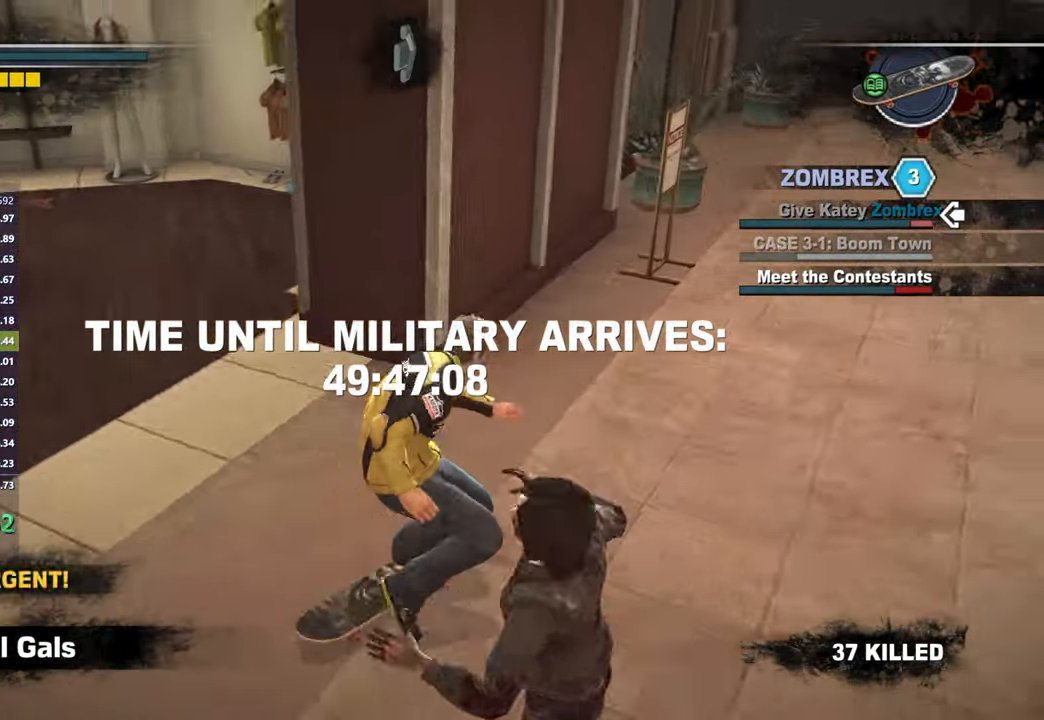
{"buttons": [], "left_stick": "left", "right_stick": "left", "button_events": [[133, "X", "up"]]}
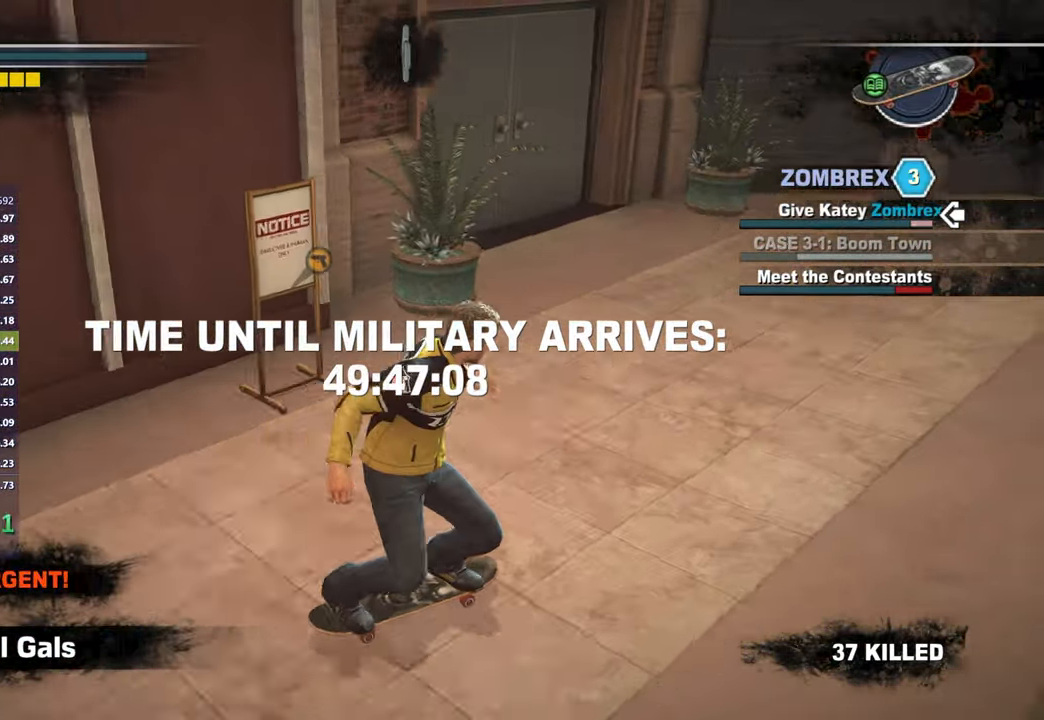
{"buttons": [], "left_stick": "down-left", "right_stick": "center", "button_events": []}
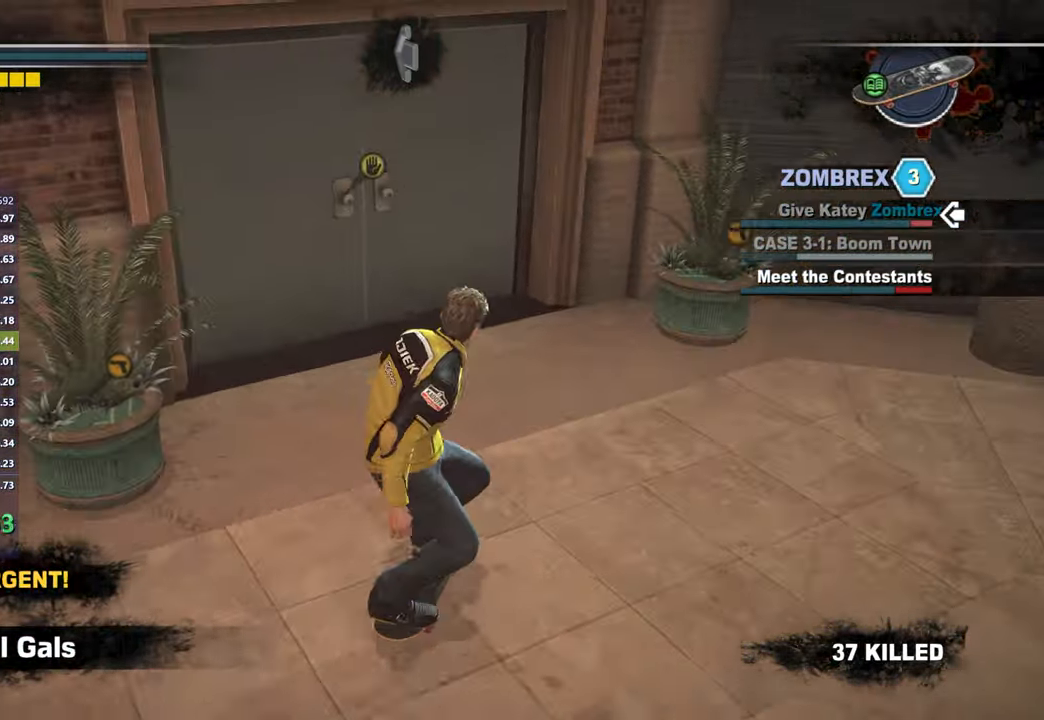
{"buttons": [], "left_stick": "center", "right_stick": "center", "button_events": [[283, "B", "down"], [350, "B", "up"], [400, "B", "down"], [483, "B", "up"]]}
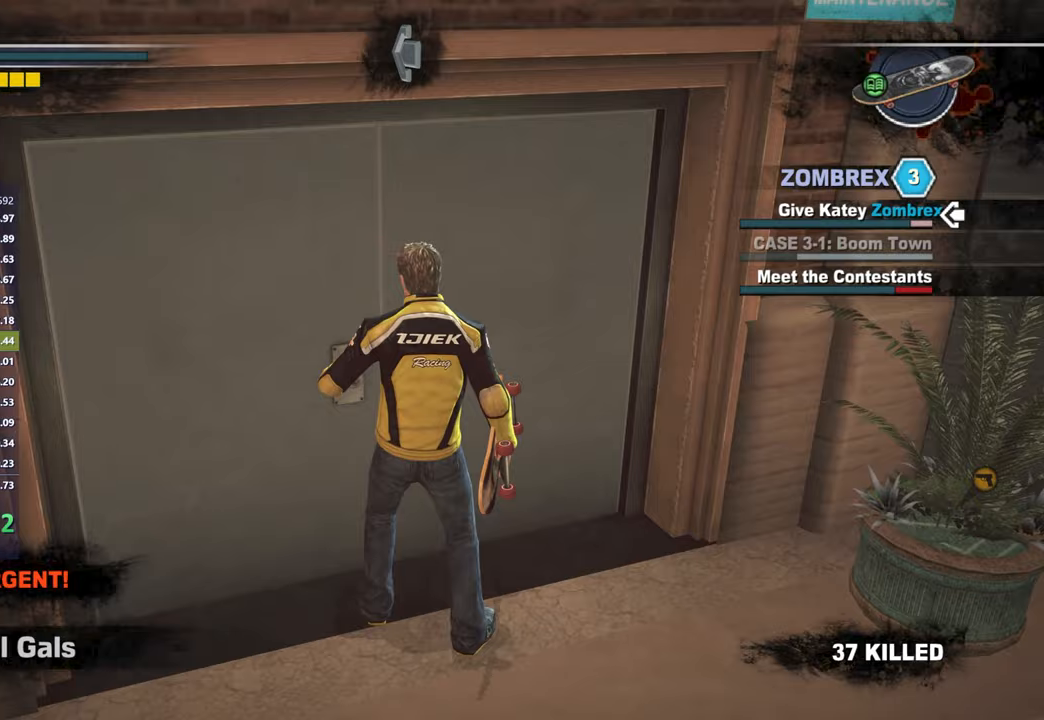
{"buttons": [], "left_stick": "up", "right_stick": "center", "button_events": [[33, "B", "down"], [117, "B", "up"], [283, "X", "down"], [350, "X", "up"], [450, "X", "down"], [500, "X", "up"]]}
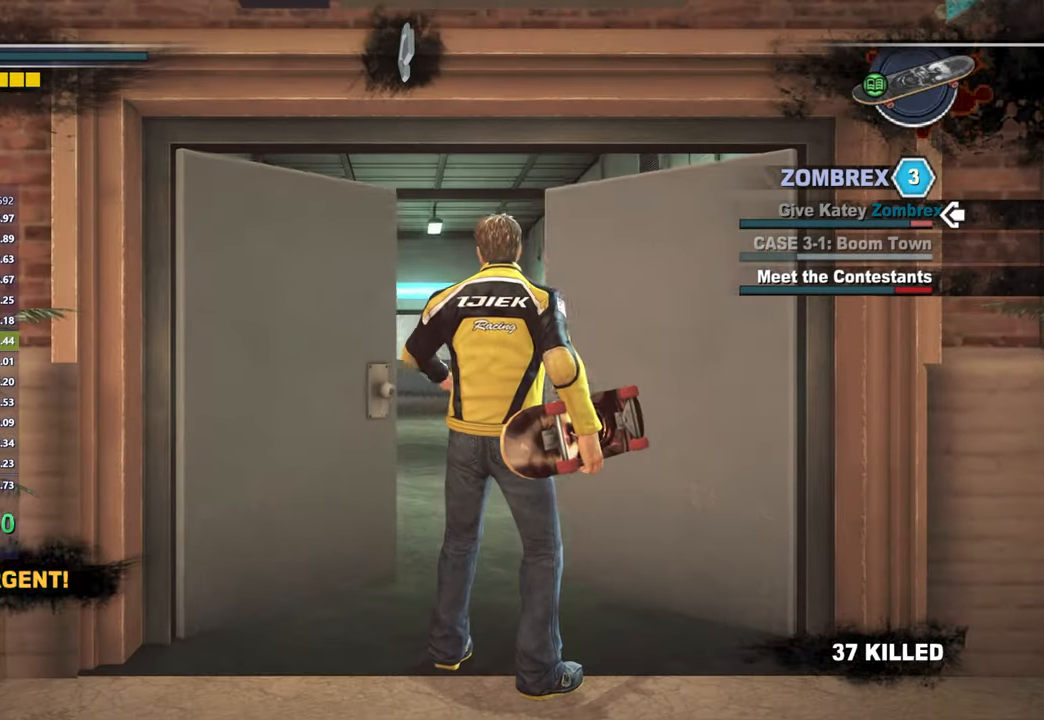
{"buttons": ["X"], "left_stick": "up", "right_stick": "center", "button_events": [[83, "X", "down"], [150, "X", "up"], [233, "X", "down"], [317, "X", "up"], [367, "X", "down"], [433, "X", "up"], [500, "X", "down"]]}
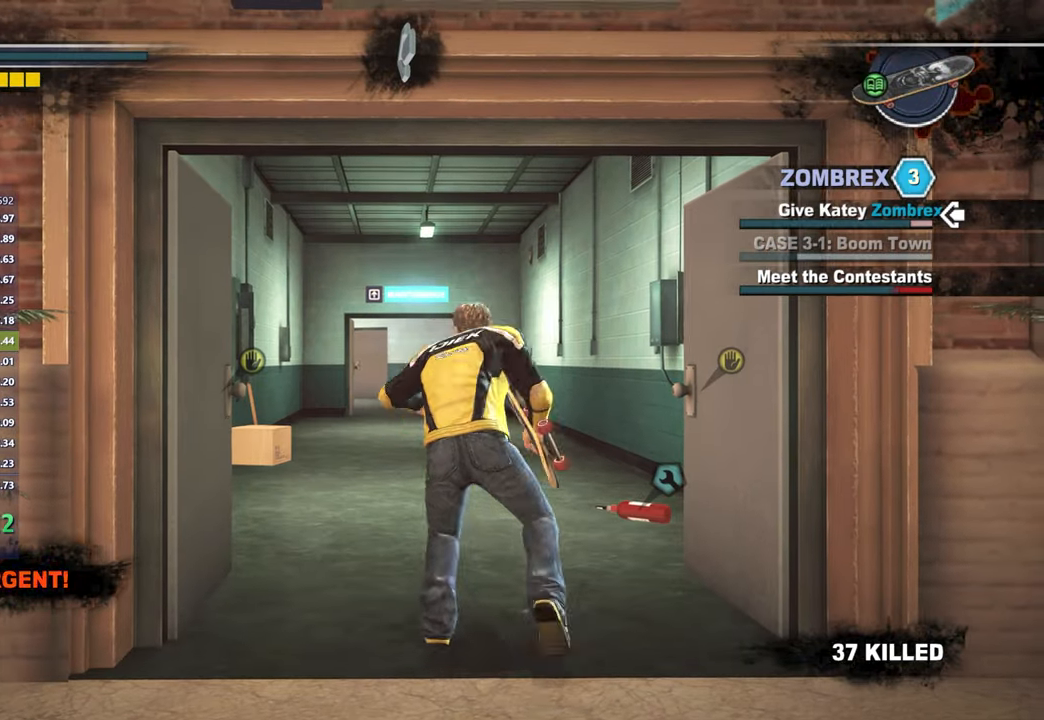
{"buttons": ["X"], "left_stick": "center", "right_stick": "center", "button_events": []}
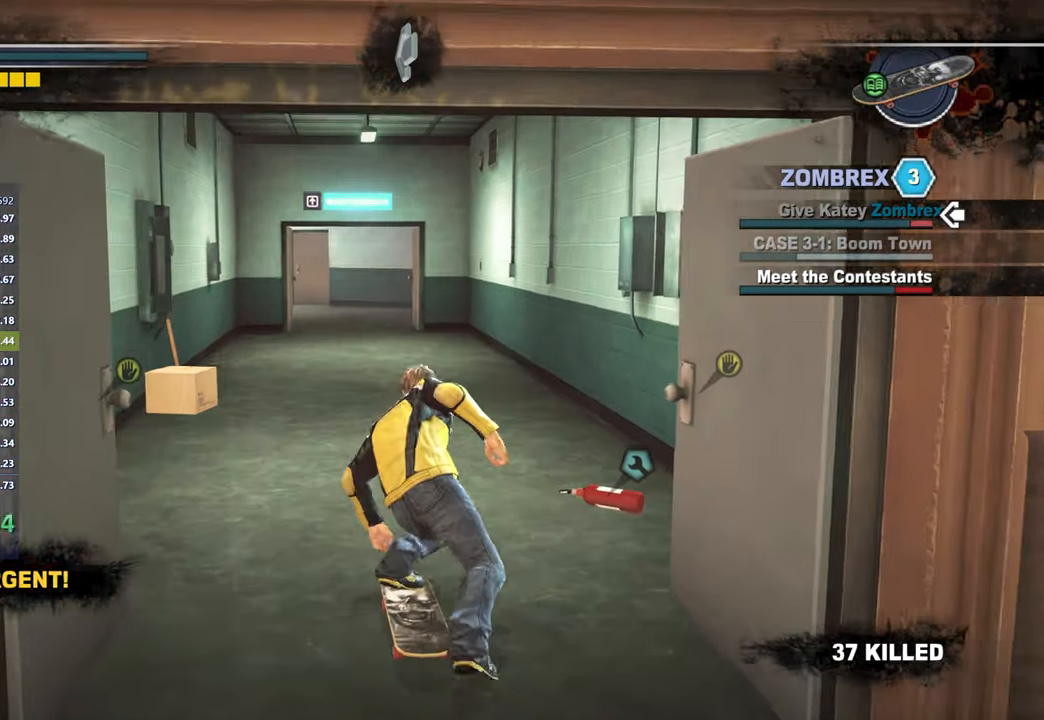
{"buttons": ["X"], "left_stick": "center", "right_stick": "center", "button_events": []}
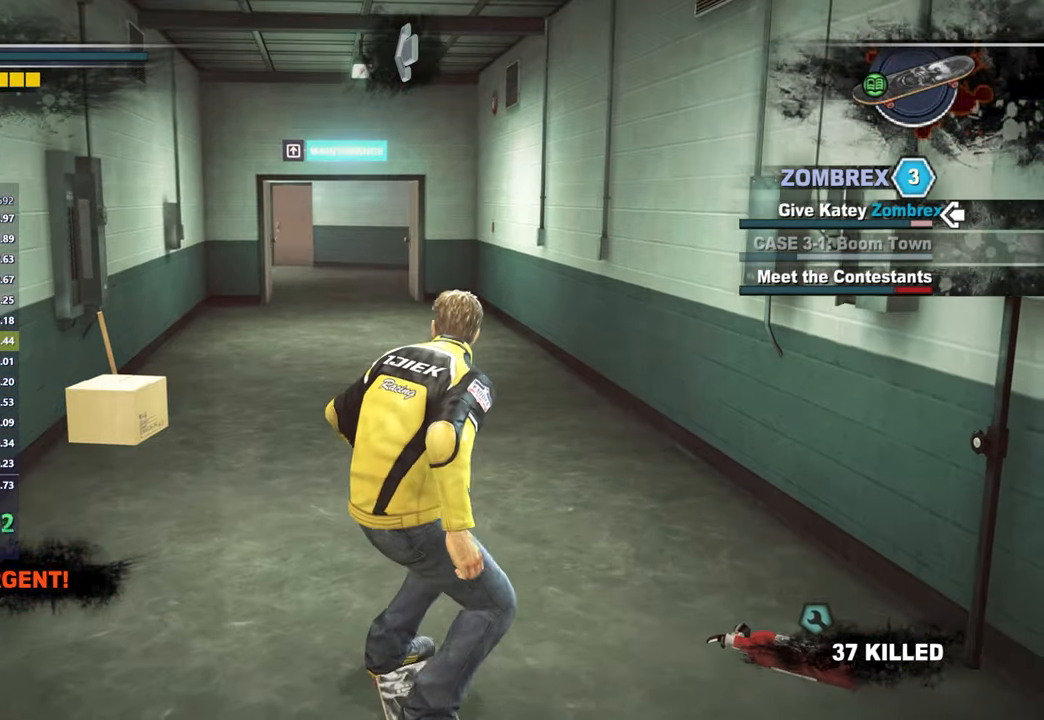
{"buttons": ["X"], "left_stick": "center", "right_stick": "center", "button_events": []}
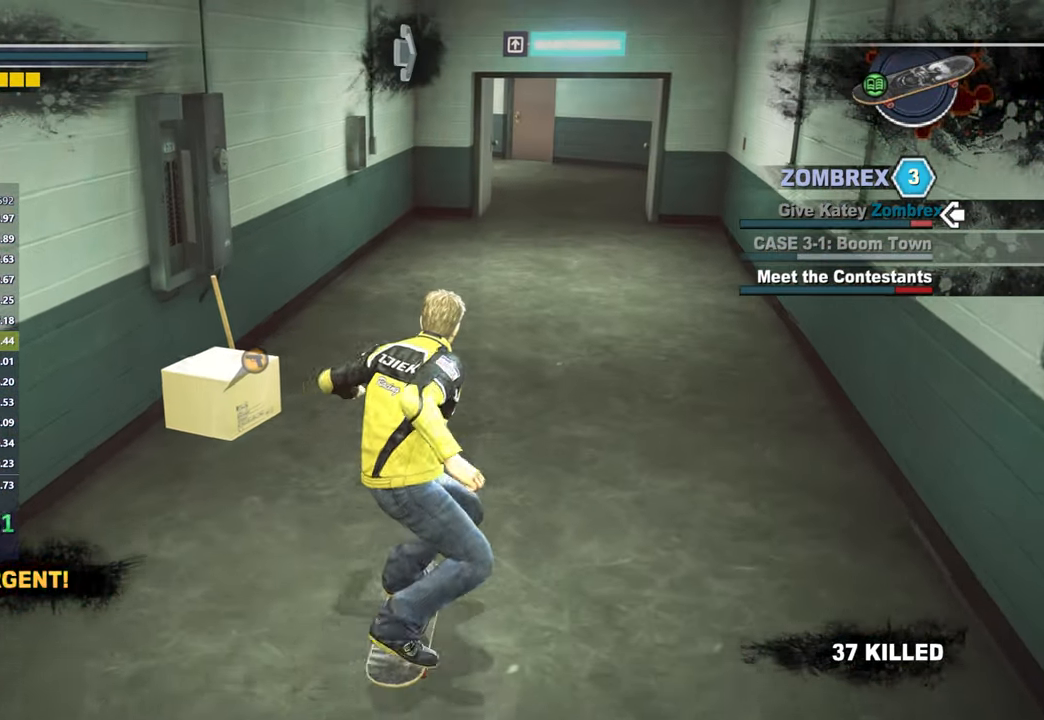
{"buttons": ["X"], "left_stick": "center", "right_stick": "center", "button_events": []}
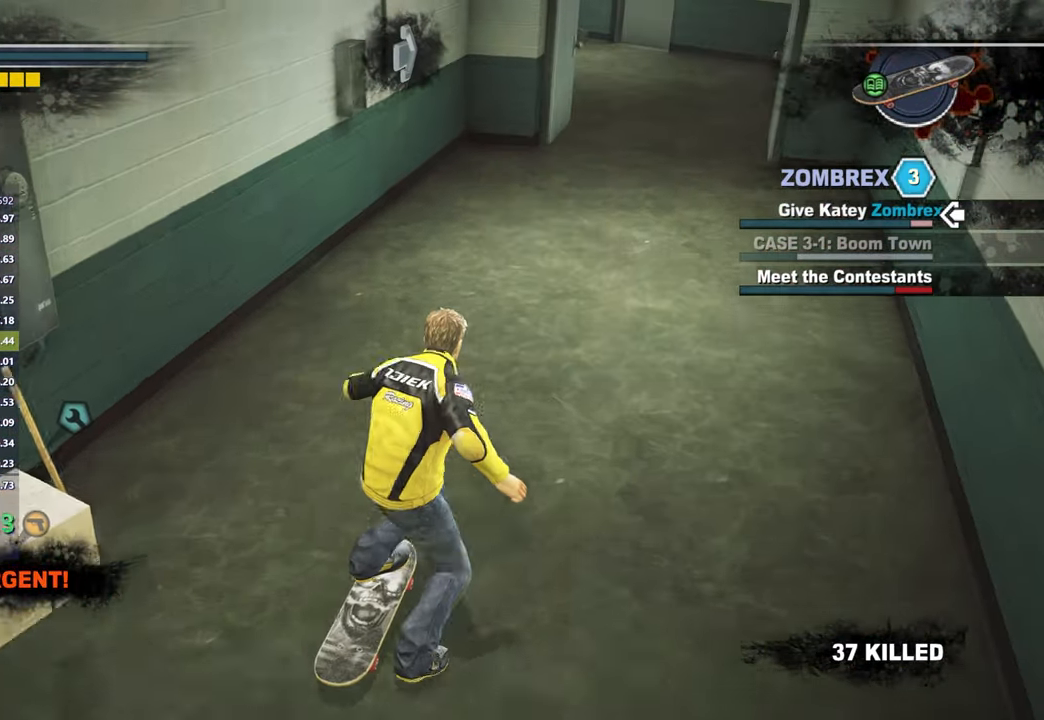
{"buttons": ["X"], "left_stick": "center", "right_stick": "left", "button_events": []}
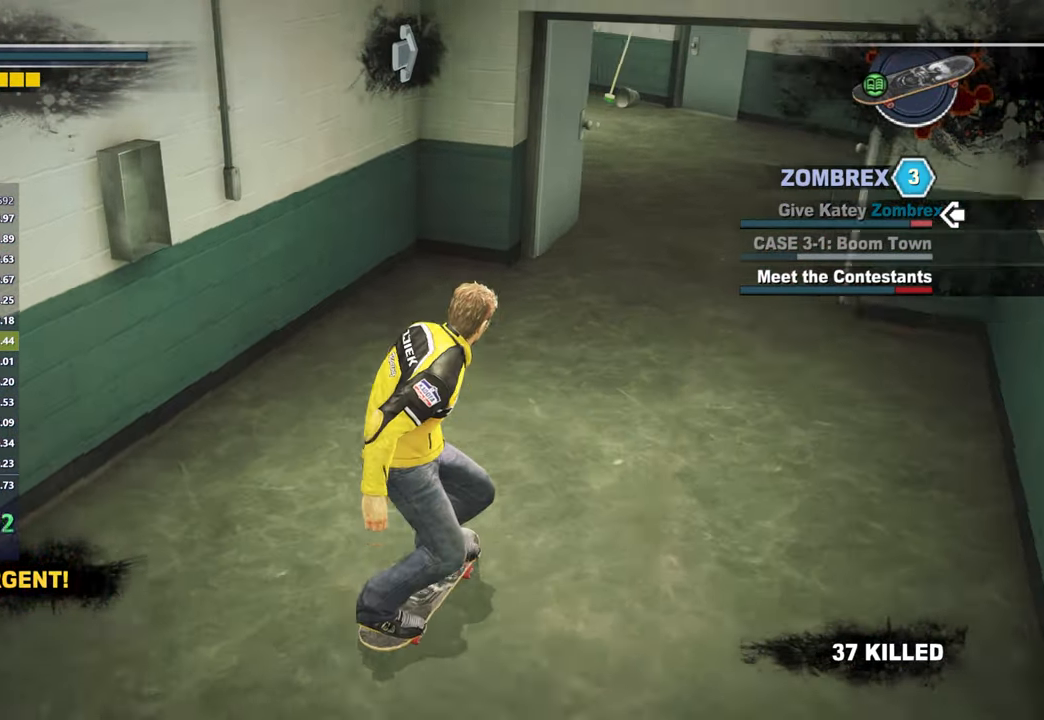
{"buttons": ["X"], "left_stick": "left", "right_stick": "center", "button_events": []}
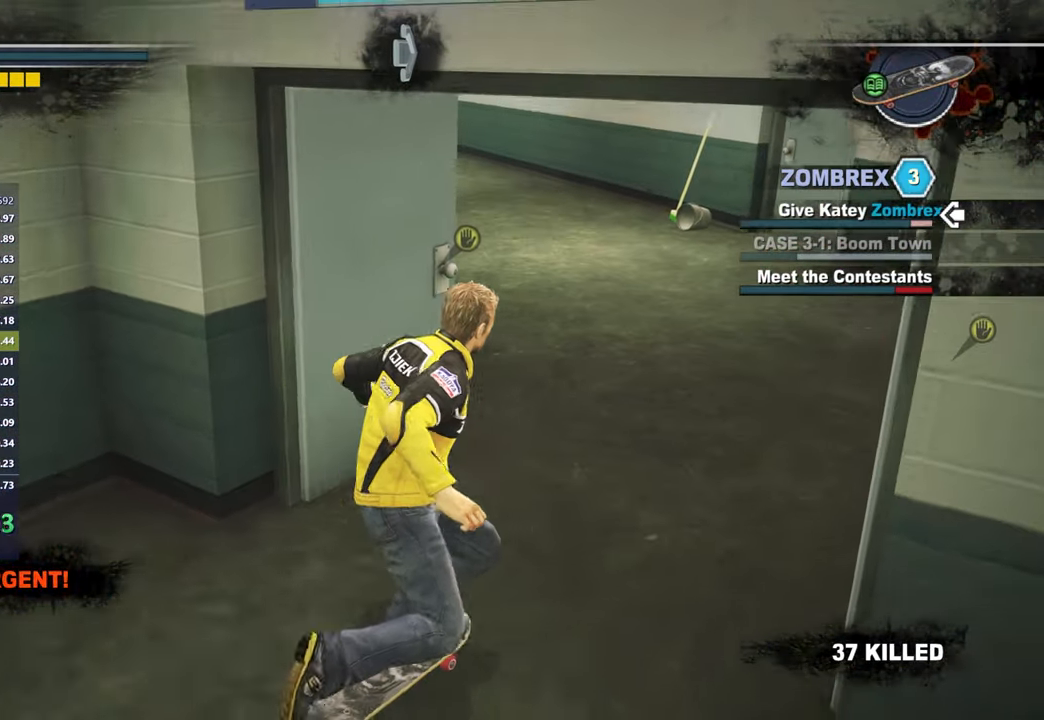
{"buttons": ["X"], "left_stick": "center", "right_stick": "center", "button_events": []}
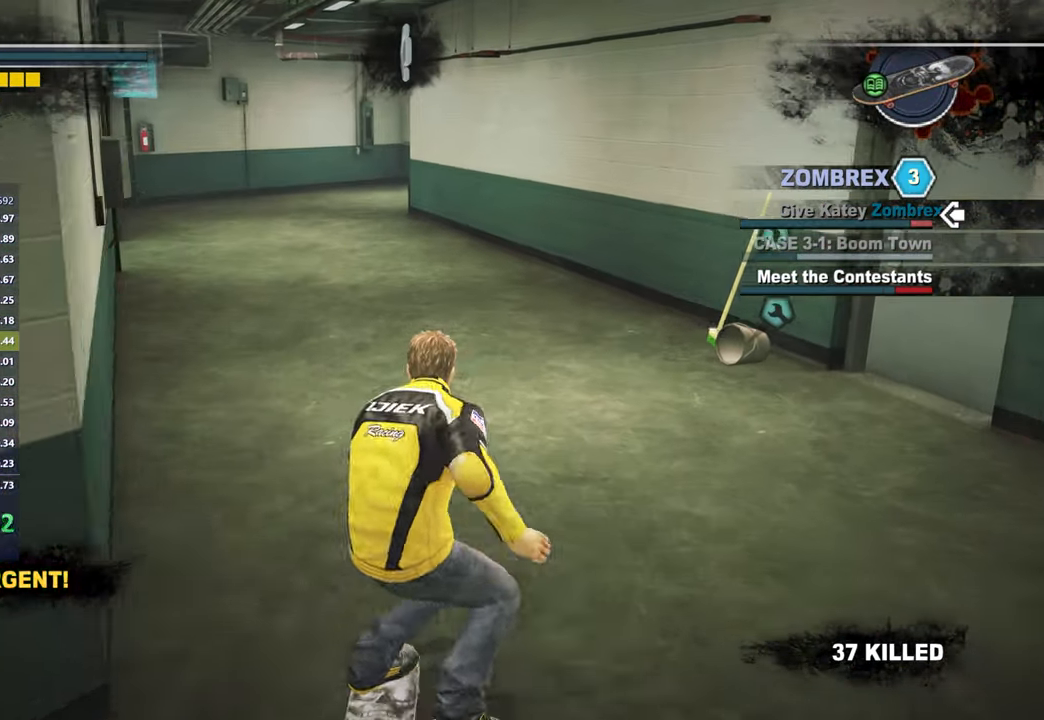
{"buttons": ["X"], "left_stick": "center", "right_stick": "center", "button_events": []}